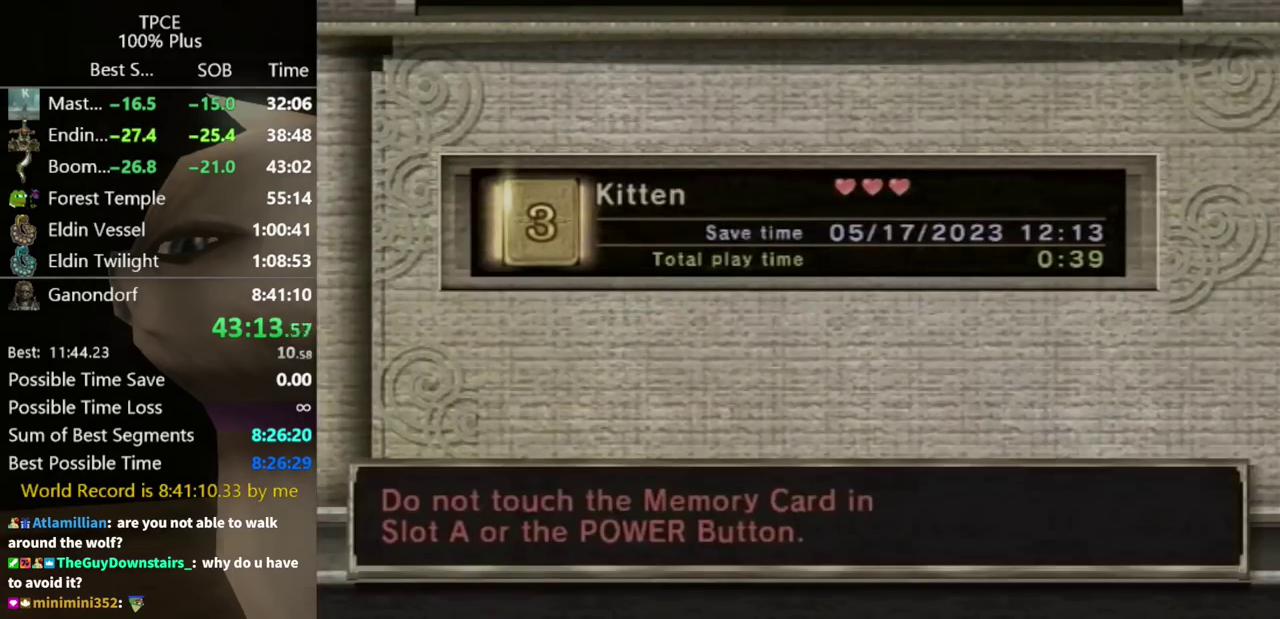
Gameplay with a controller (Nintendo layout); each line is a JSON object with the inputs held at the frame after it. "events" lists button and stick changes between this image and that frame as [ms after this image, input, new state], when the widget could be followed in between. Not read: L3 R3.
{"buttons": [], "left_stick": "center", "right_stick": "center", "events": []}
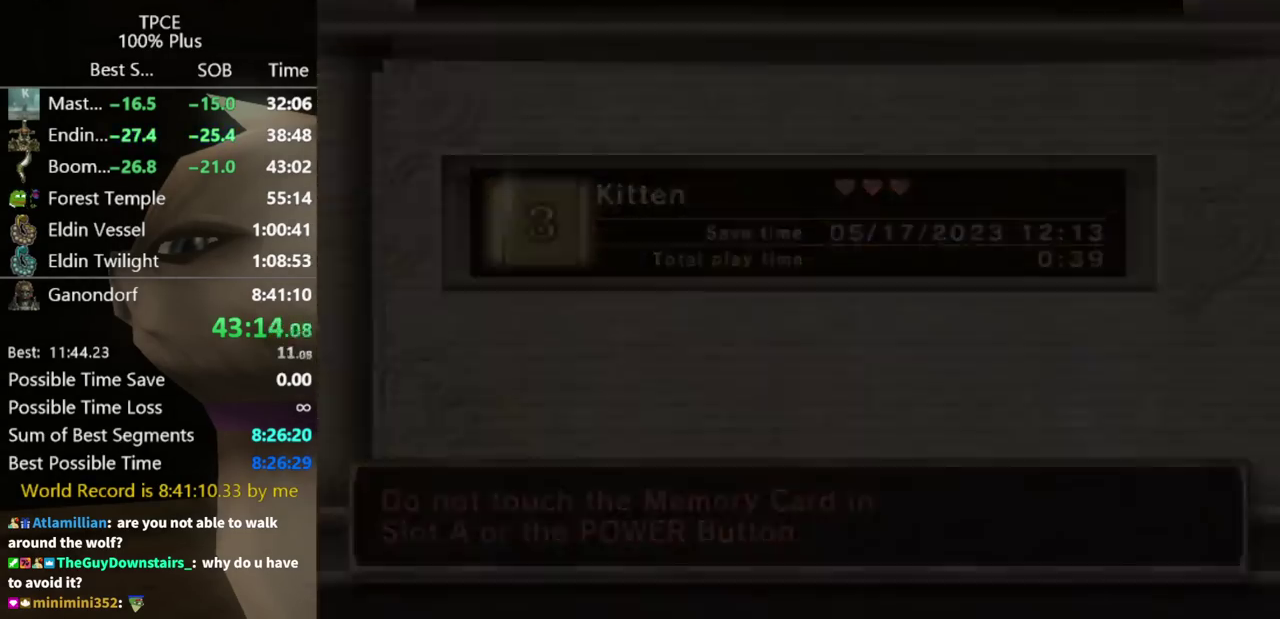
{"buttons": [], "left_stick": "center", "right_stick": "center", "events": []}
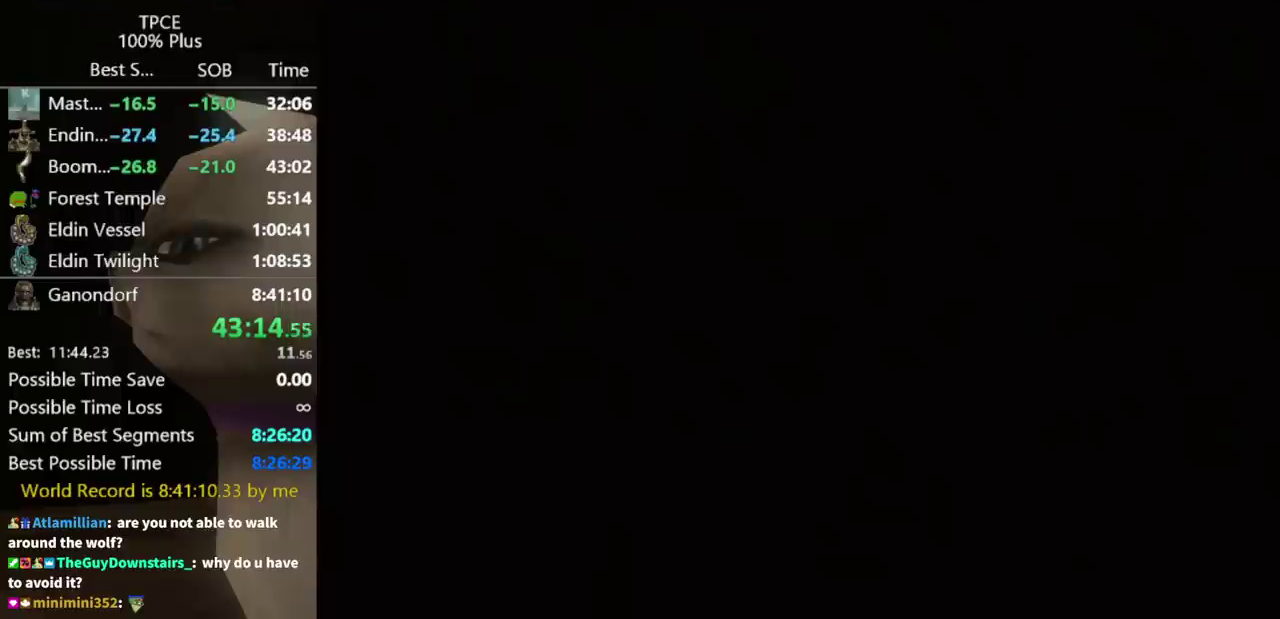
{"buttons": [], "left_stick": "center", "right_stick": "center", "events": []}
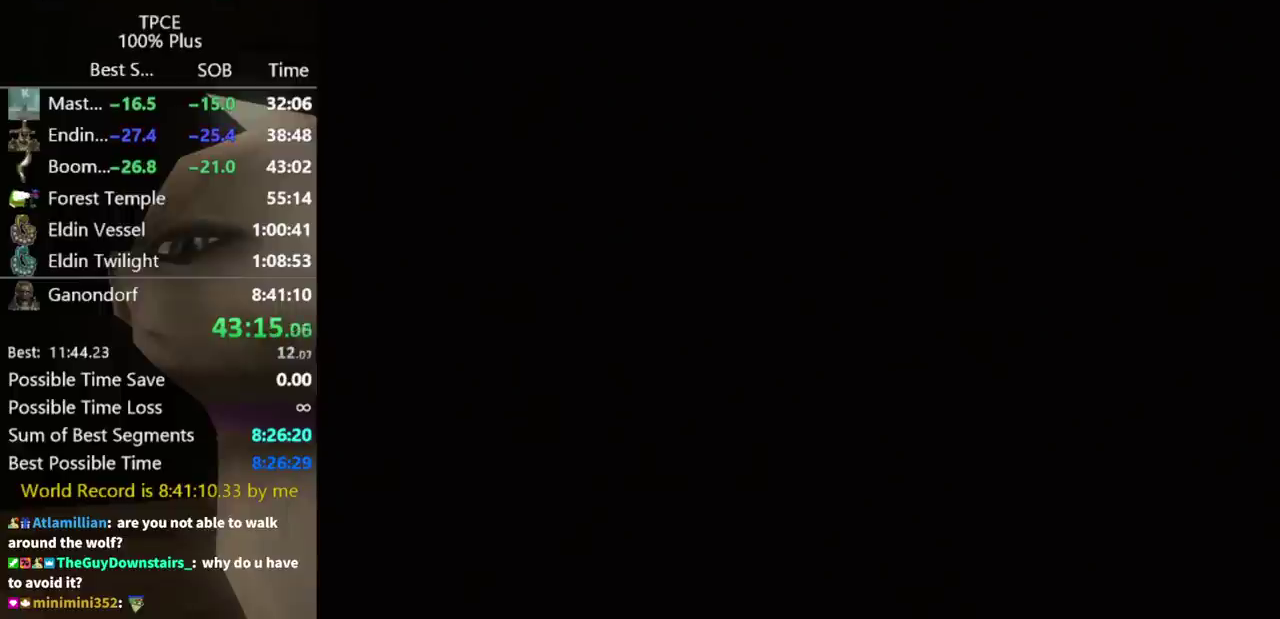
{"buttons": [], "left_stick": "center", "right_stick": "center", "events": []}
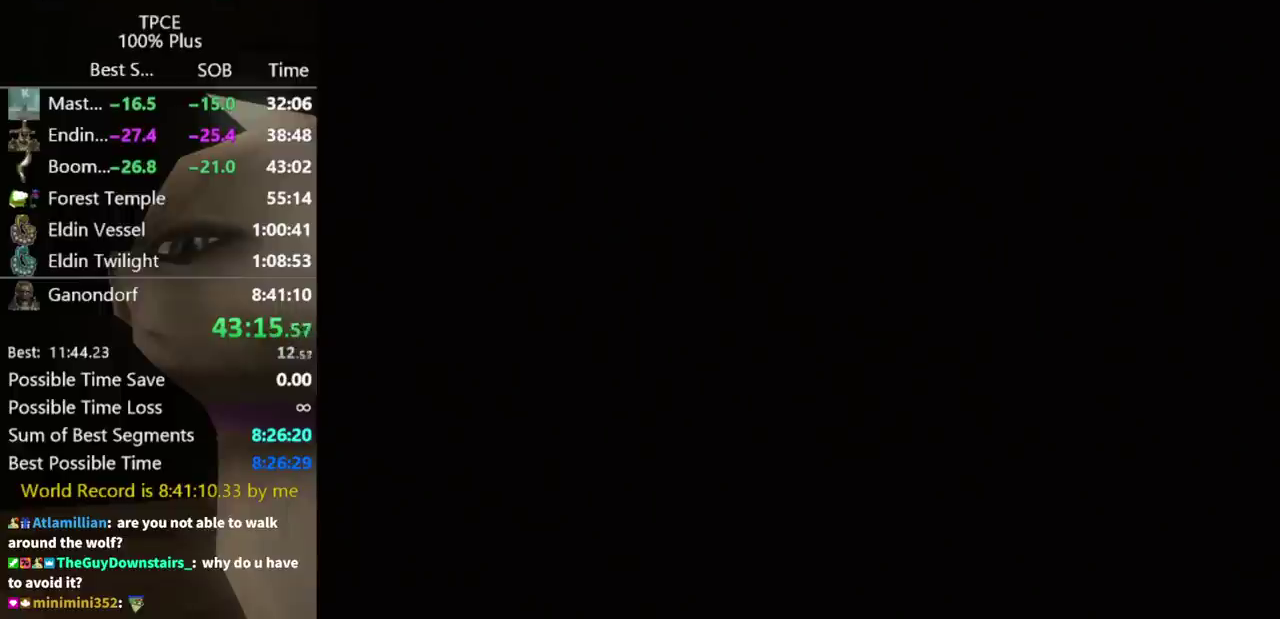
{"buttons": [], "left_stick": "center", "right_stick": "center", "events": [[200, "A", "down"], [267, "A", "up"], [367, "A", "down"], [467, "A", "up"]]}
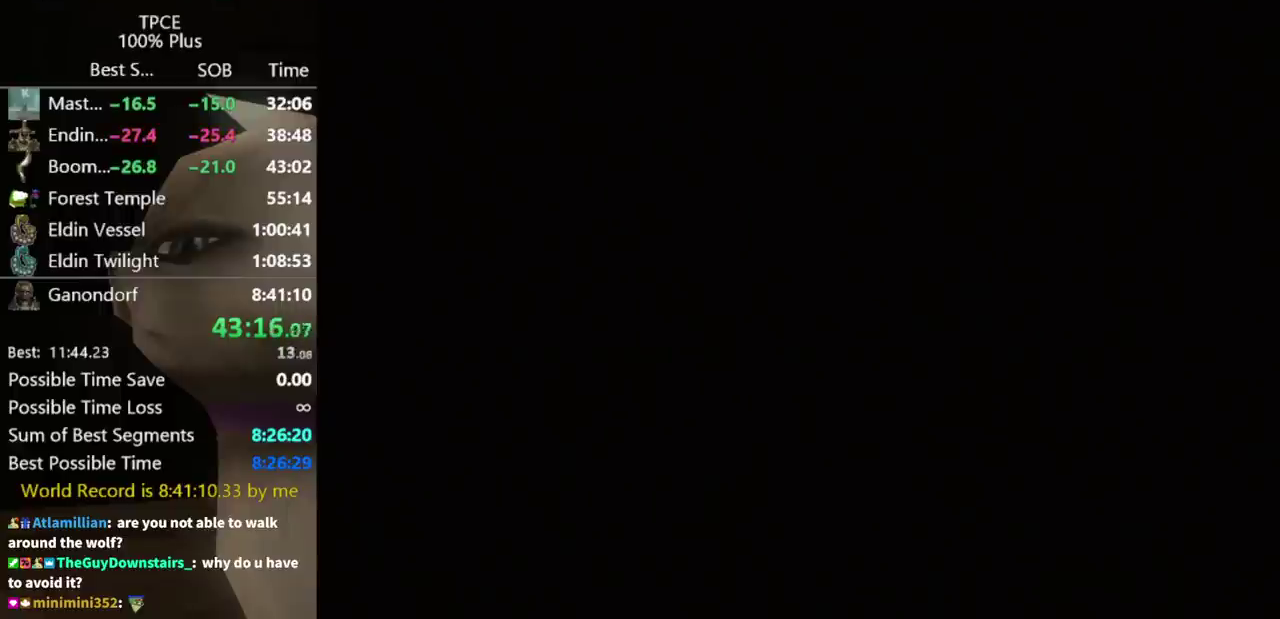
{"buttons": ["A"], "left_stick": "center", "right_stick": "center", "events": [[200, "A", "down"], [267, "A", "up"], [367, "A", "down"], [433, "A", "up"], [500, "A", "down"]]}
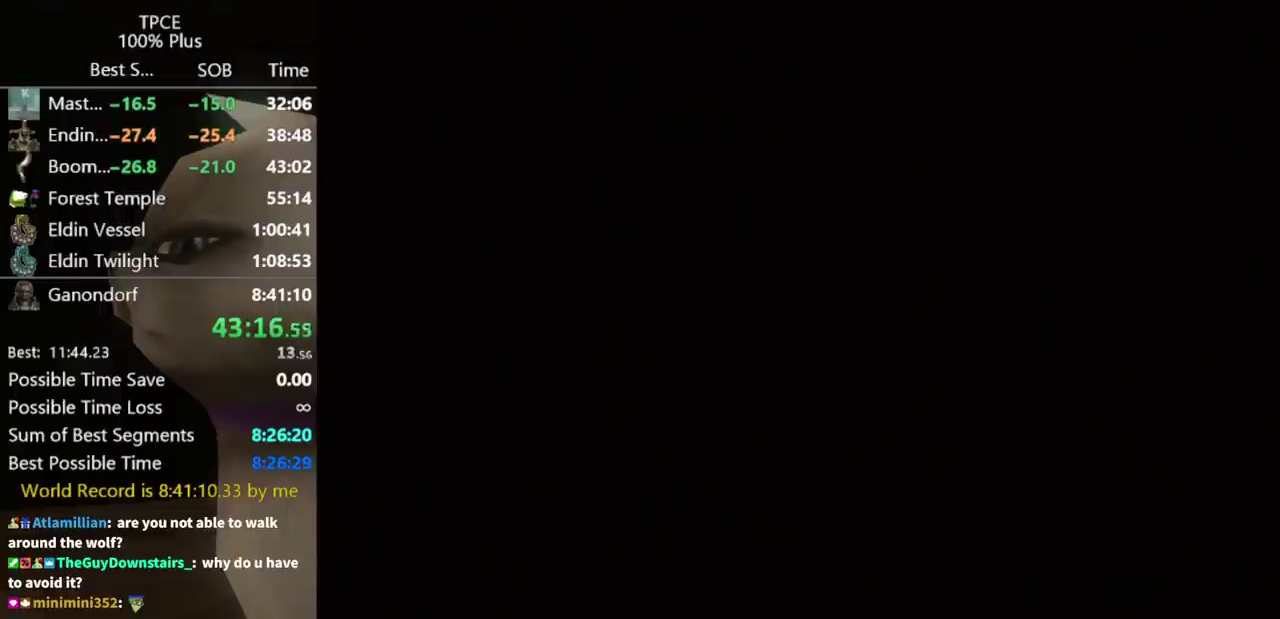
{"buttons": ["A"], "left_stick": "center", "right_stick": "center", "events": [[67, "A", "up"], [167, "A", "down"], [167, "START", "down"], [233, "START", "up"], [367, "A", "up"], [433, "START", "down"], [467, "A", "down"], [500, "START", "up"]]}
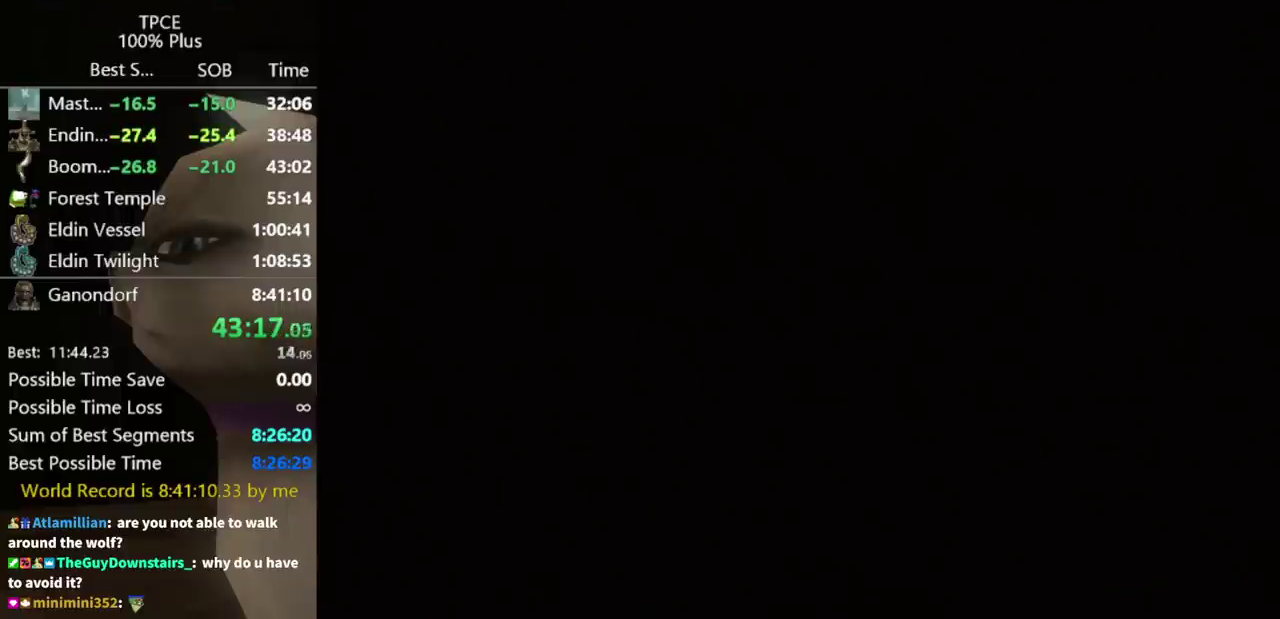
{"buttons": ["START"], "left_stick": "center", "right_stick": "center", "events": [[33, "A", "up"], [200, "START", "down"], [267, "A", "down"], [267, "START", "up"], [333, "A", "up"], [333, "START", "down"], [400, "START", "up"], [433, "A", "down"], [467, "START", "down"], [500, "A", "up"]]}
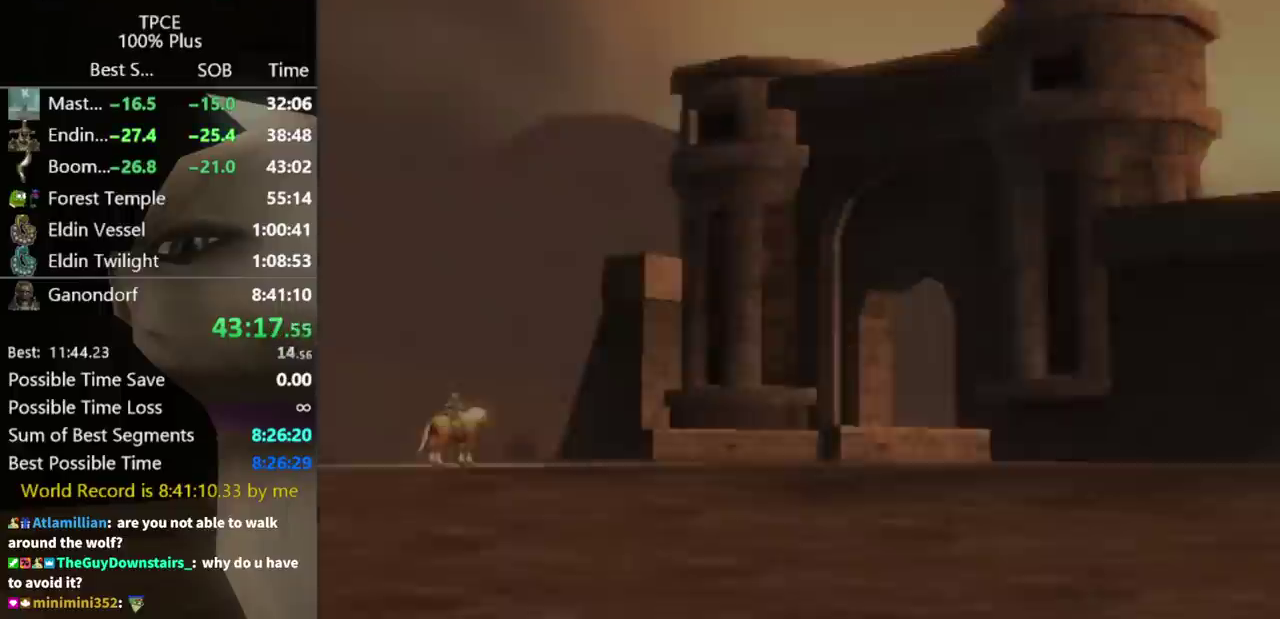
{"buttons": ["START"], "left_stick": "center", "right_stick": "center", "events": [[33, "START", "up"], [100, "A", "down"], [100, "START", "down"], [167, "A", "up"], [167, "START", "up"], [233, "A", "down"], [233, "START", "down"], [300, "A", "up"], [300, "START", "up"], [367, "START", "down"], [433, "START", "up"], [500, "START", "down"]]}
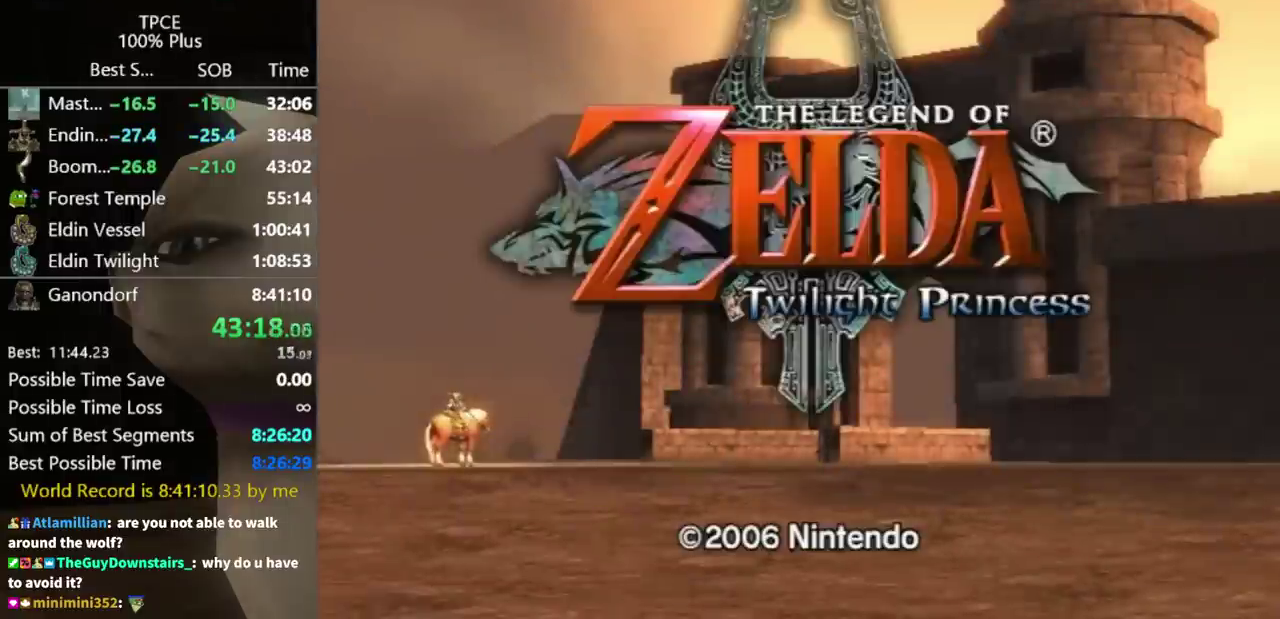
{"buttons": ["A"], "left_stick": "center", "right_stick": "center", "events": [[67, "A", "down"], [67, "START", "up"], [133, "A", "up"], [133, "START", "down"], [200, "START", "up"], [267, "START", "down"], [367, "A", "down"], [367, "START", "up"], [433, "A", "up"], [500, "A", "down"]]}
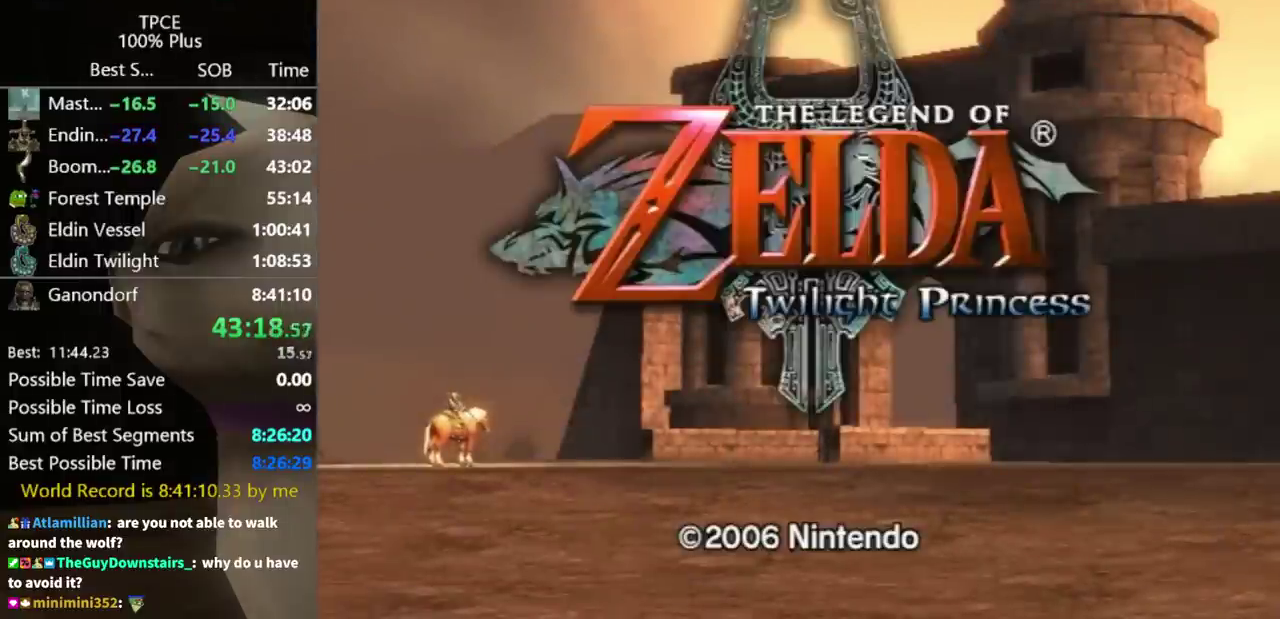
{"buttons": ["A"], "left_stick": "center", "right_stick": "center"}